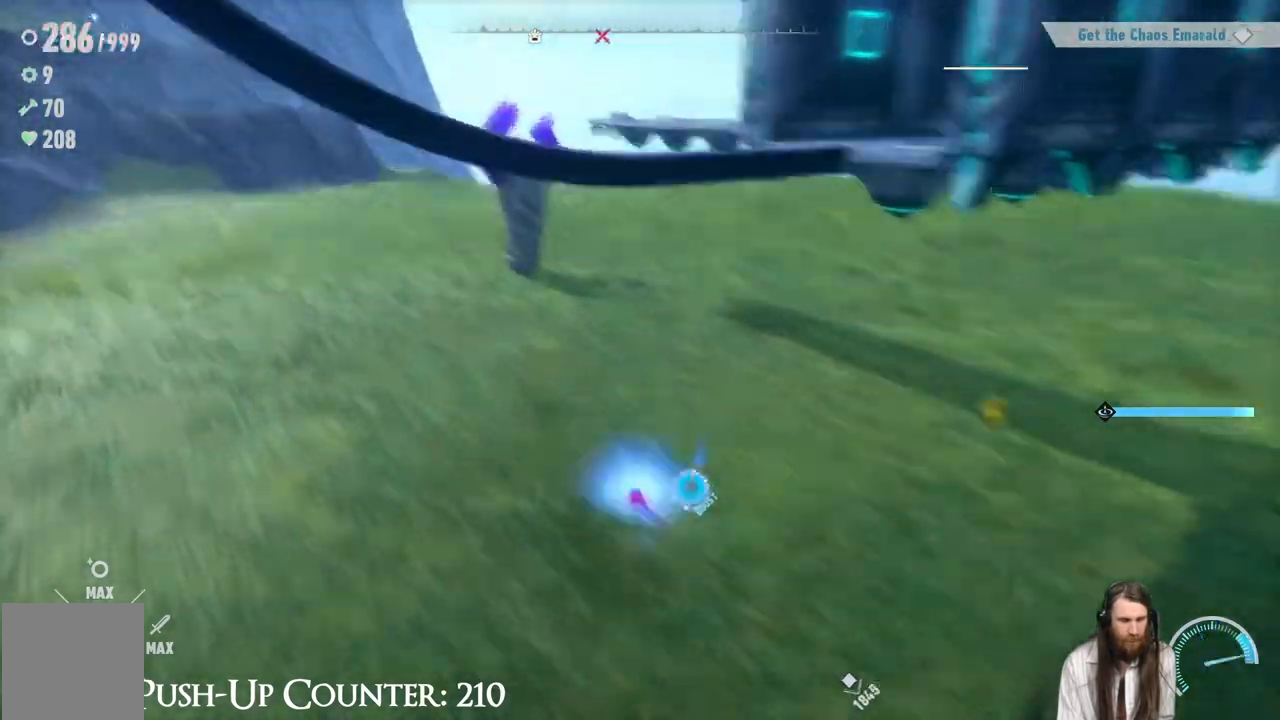
Gameplay with a controller (Xbox layout); each line is a JSON object with the inputs held at the frame after it. "events" lists button and stick changes between this image and that frame as [ms after this image, input, new state], when the widget could be followed in between. Not read: L3 R3.
{"buttons": [], "left_stick": "up-left", "right_stick": "center", "events": [[117, "R2", "up"]]}
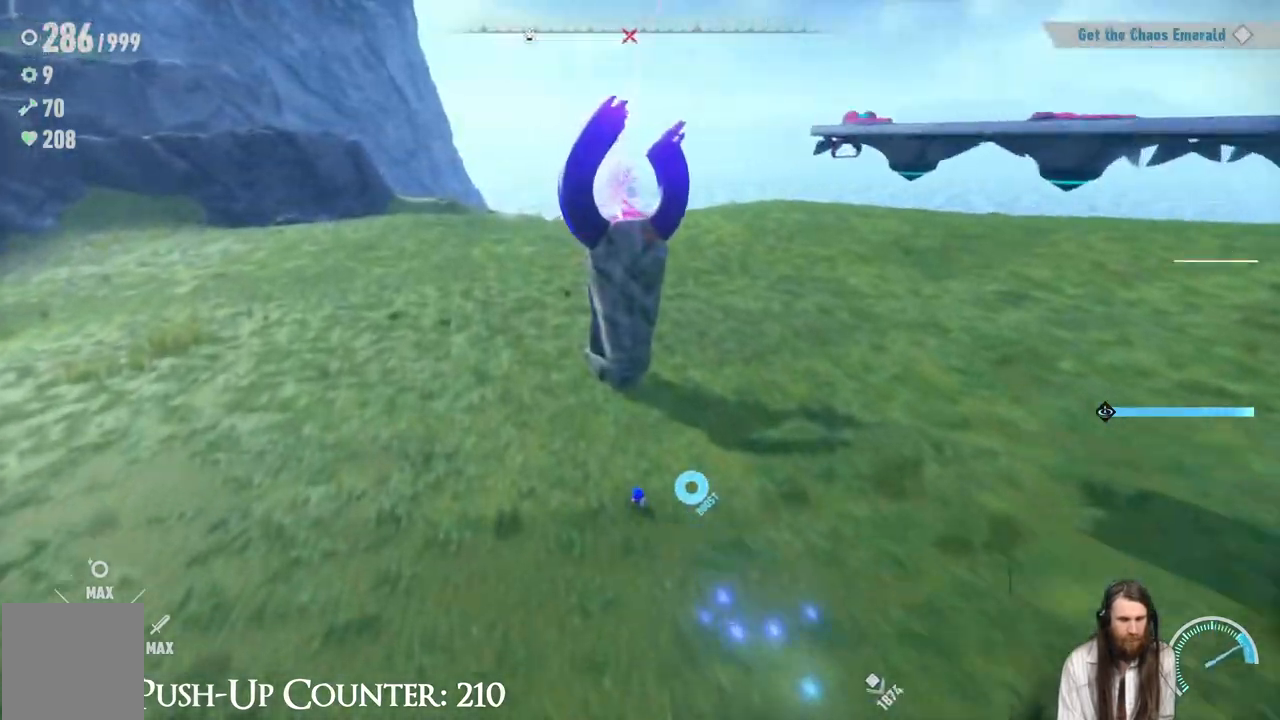
{"buttons": ["Y"], "left_stick": "left", "right_stick": "center", "events": [[17, "left_stick", "up"], [83, "Y", "down"], [450, "left_stick", "left"]]}
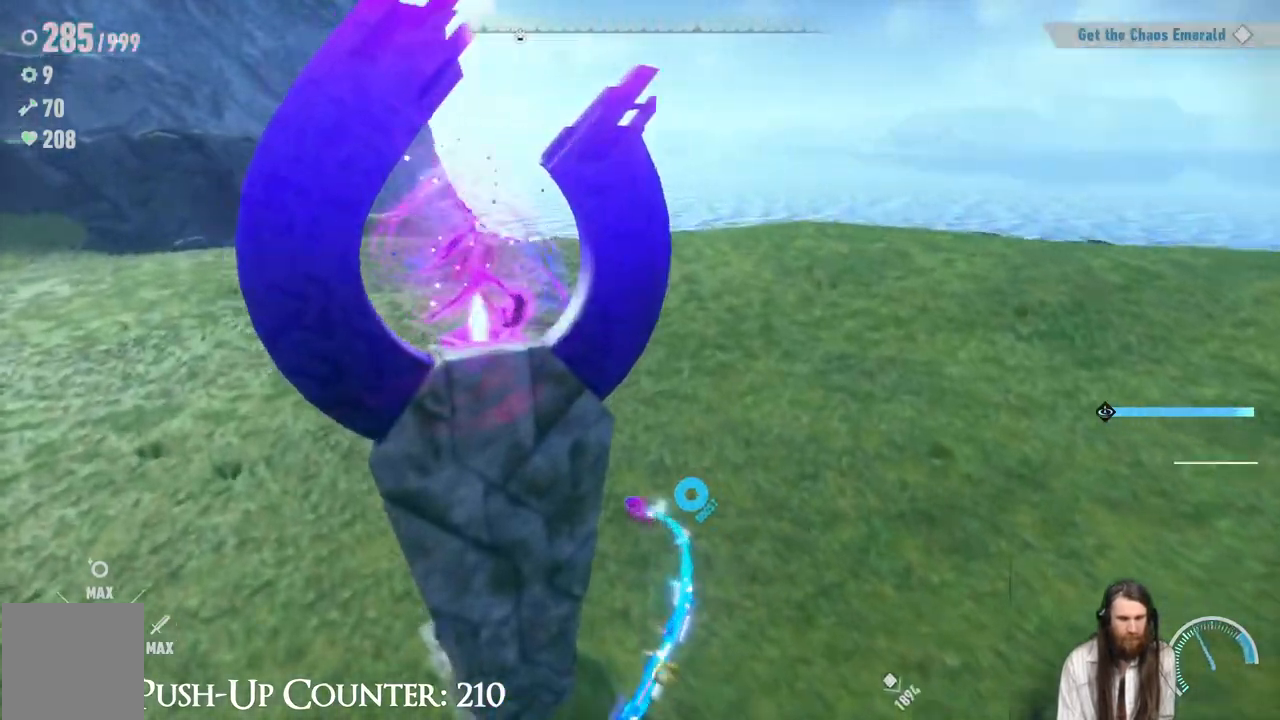
{"buttons": ["Y"], "left_stick": "down-right", "right_stick": "center", "events": [[33, "left_stick", "down-left"], [167, "left_stick", "down"], [300, "left_stick", "down-right"]]}
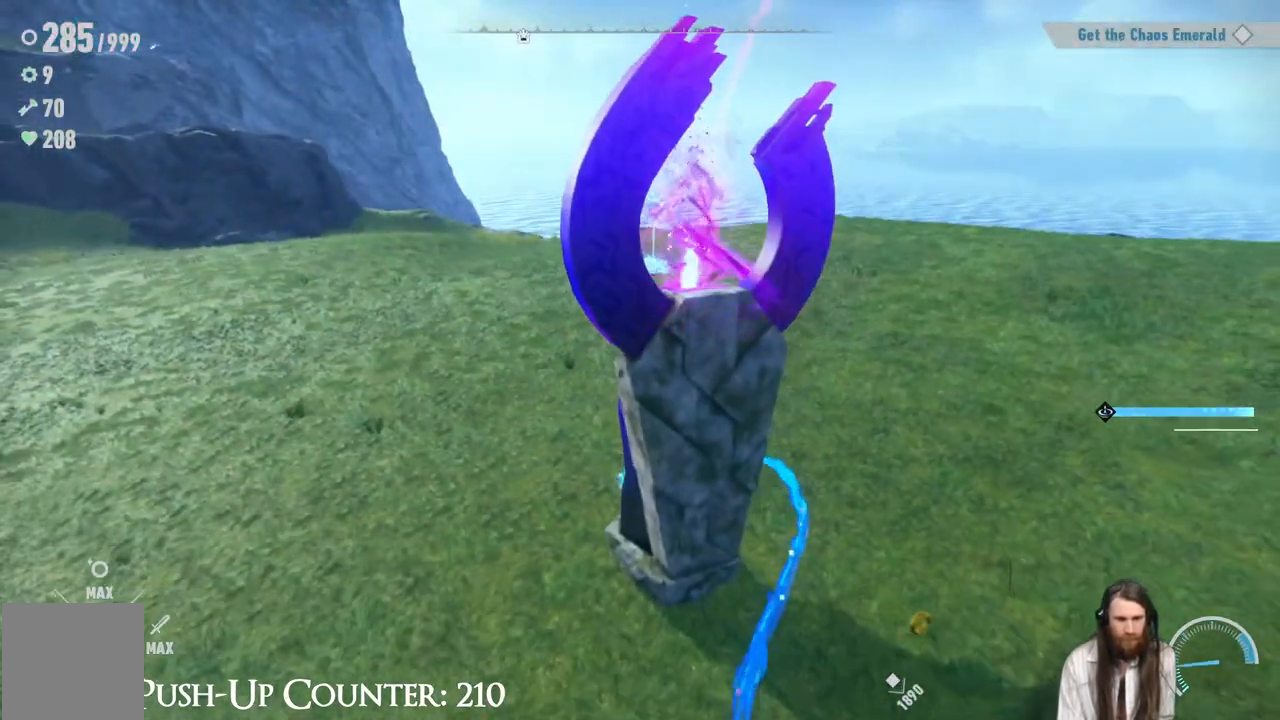
{"buttons": ["Y"], "left_stick": "left", "right_stick": "center", "events": [[217, "left_stick", "down-left"], [333, "left_stick", "left"]]}
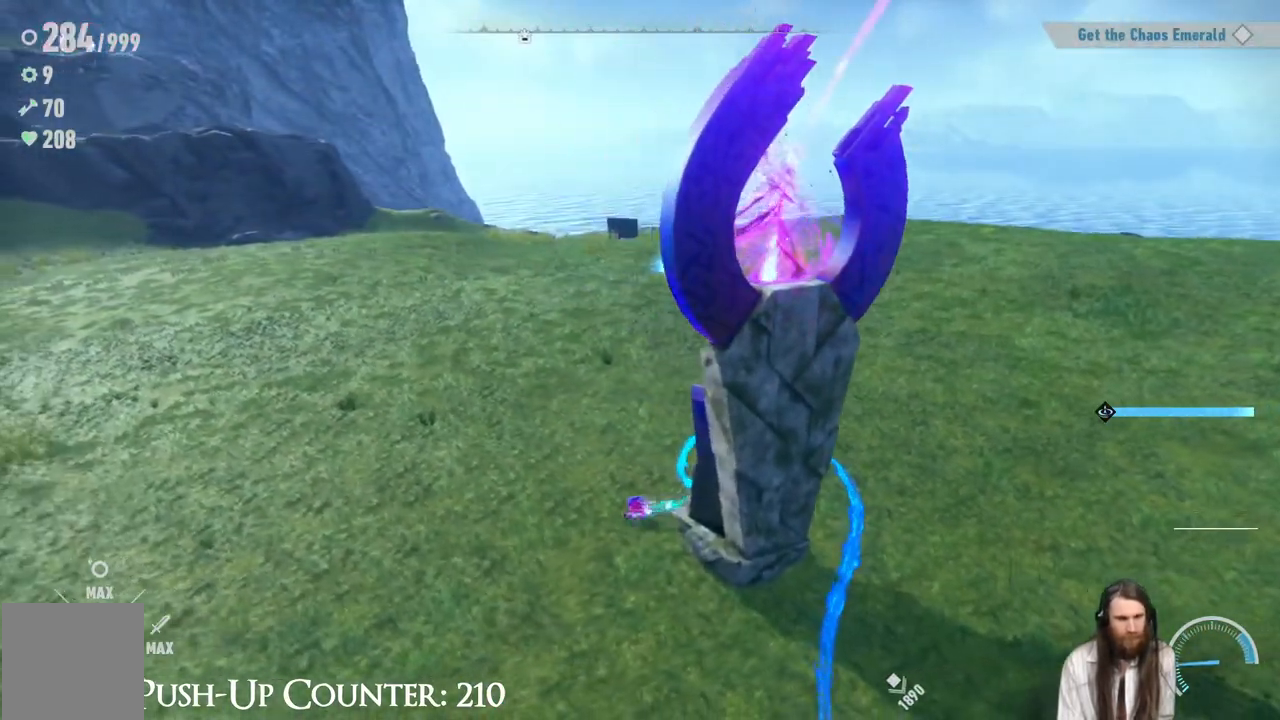
{"buttons": ["Y"], "left_stick": "down-right", "right_stick": "center", "events": [[133, "left_stick", "down"], [200, "left_stick", "down-right"]]}
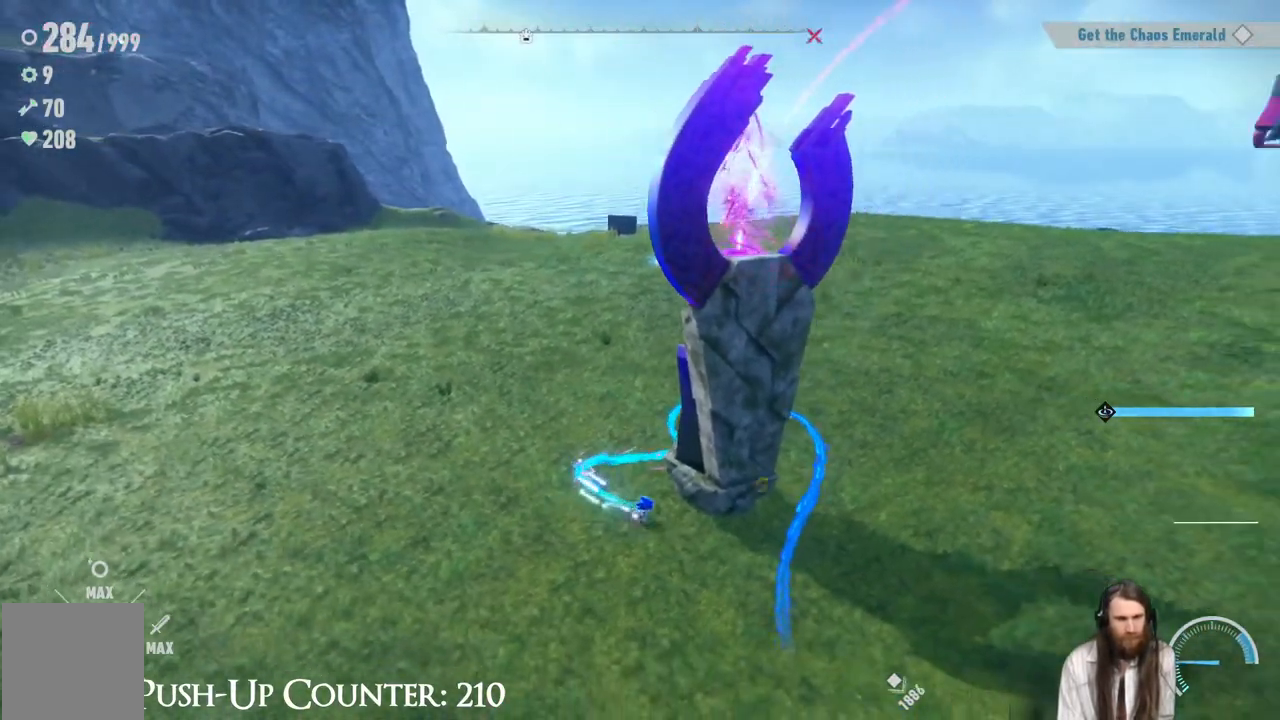
{"buttons": ["Y"], "left_stick": "right", "right_stick": "center", "events": [[150, "left_stick", "right"]]}
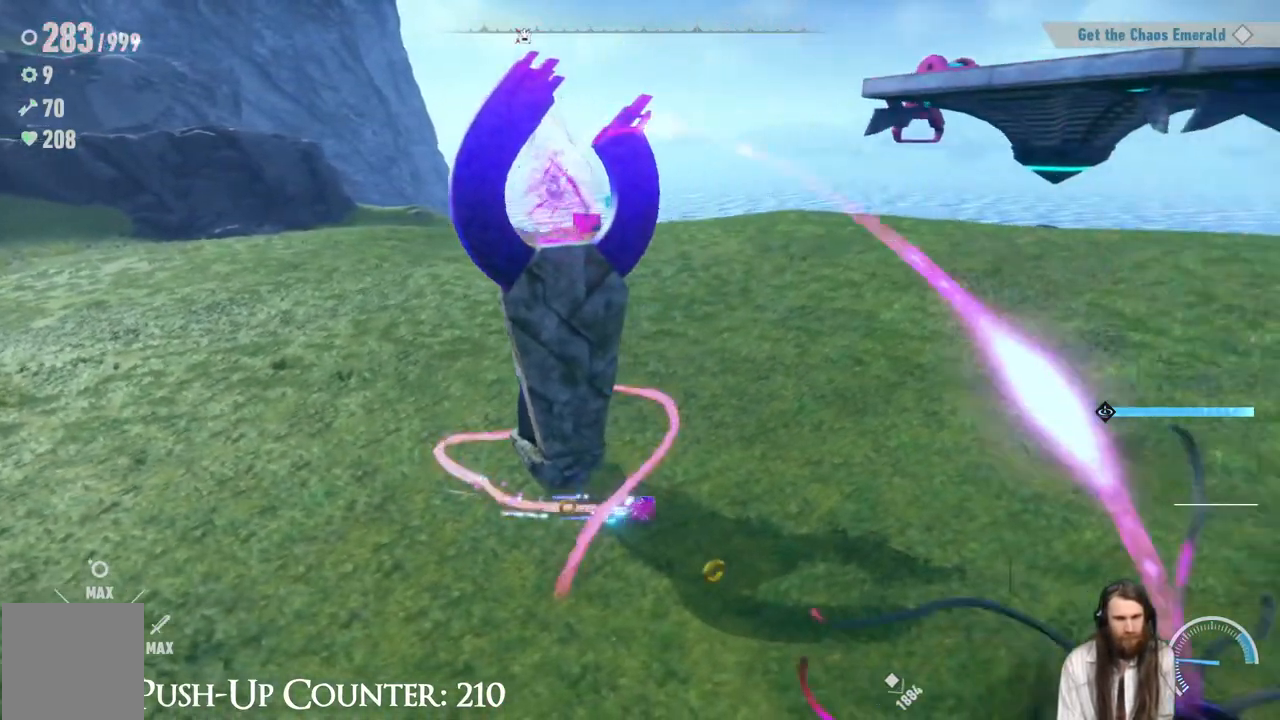
{"buttons": [], "left_stick": "right", "right_stick": "right", "events": [[33, "Y", "up"], [283, "right_stick", "right"]]}
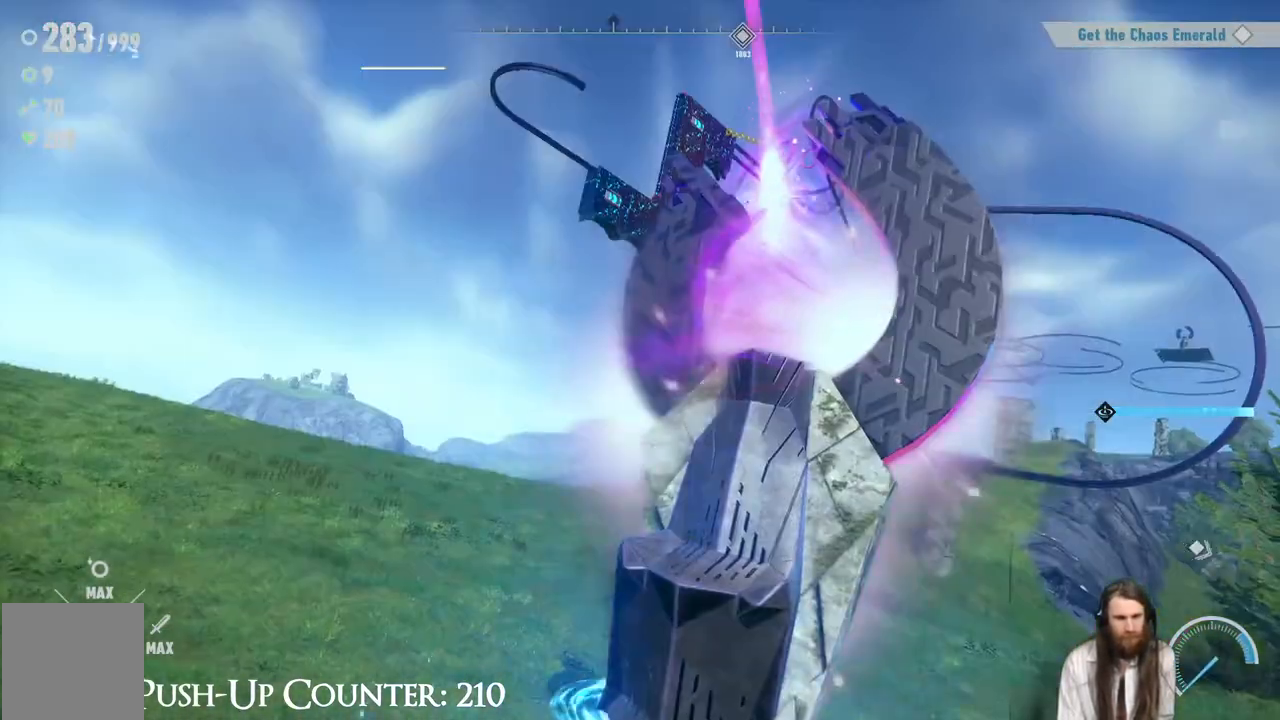
{"buttons": [], "left_stick": "up-right", "right_stick": "center", "events": [[183, "left_stick", "up-right"], [467, "right_stick", "center"]]}
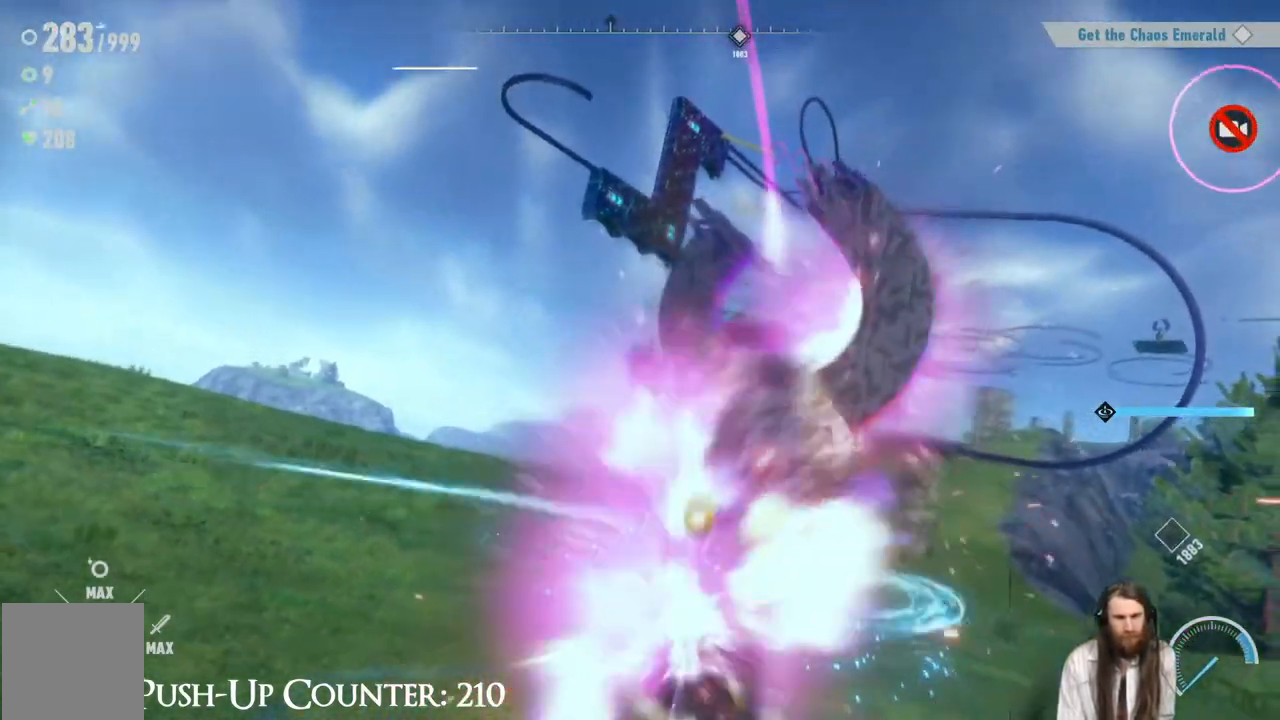
{"buttons": [], "left_stick": "center", "right_stick": "center", "events": [[117, "left_stick", "center"]]}
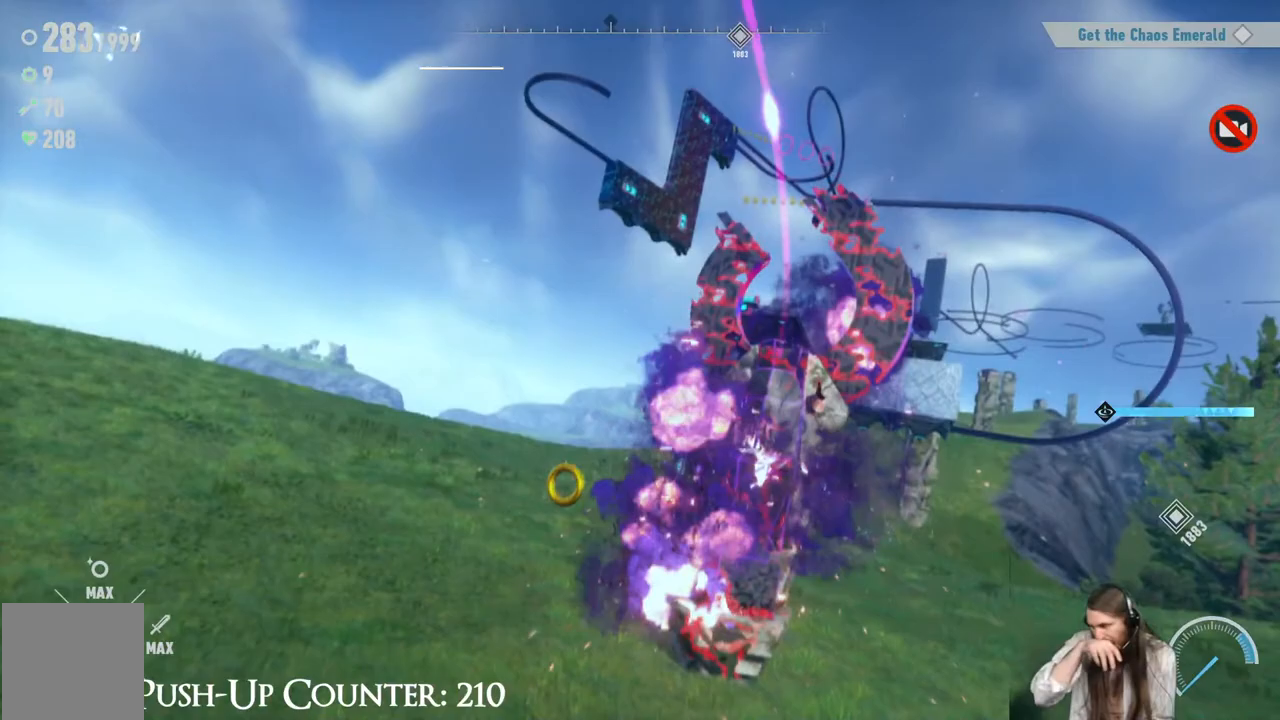
{"buttons": [], "left_stick": "center", "right_stick": "center", "events": []}
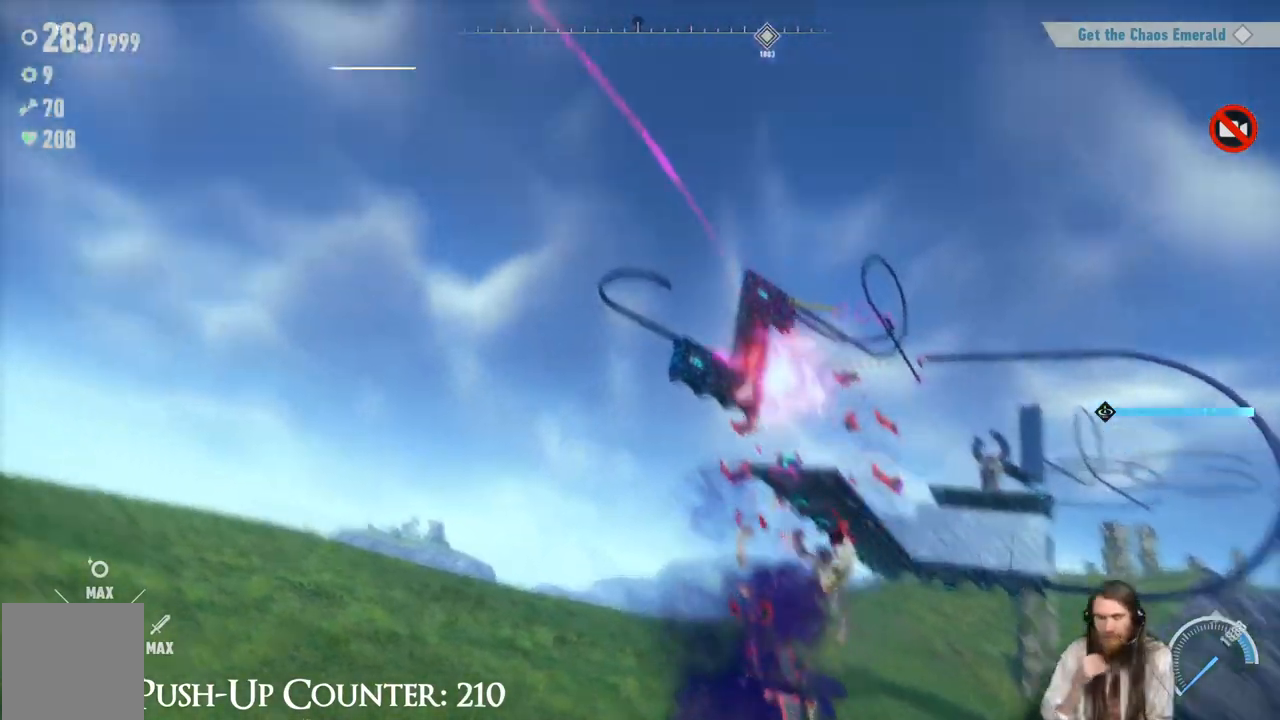
{"buttons": [], "left_stick": "center", "right_stick": "center", "events": []}
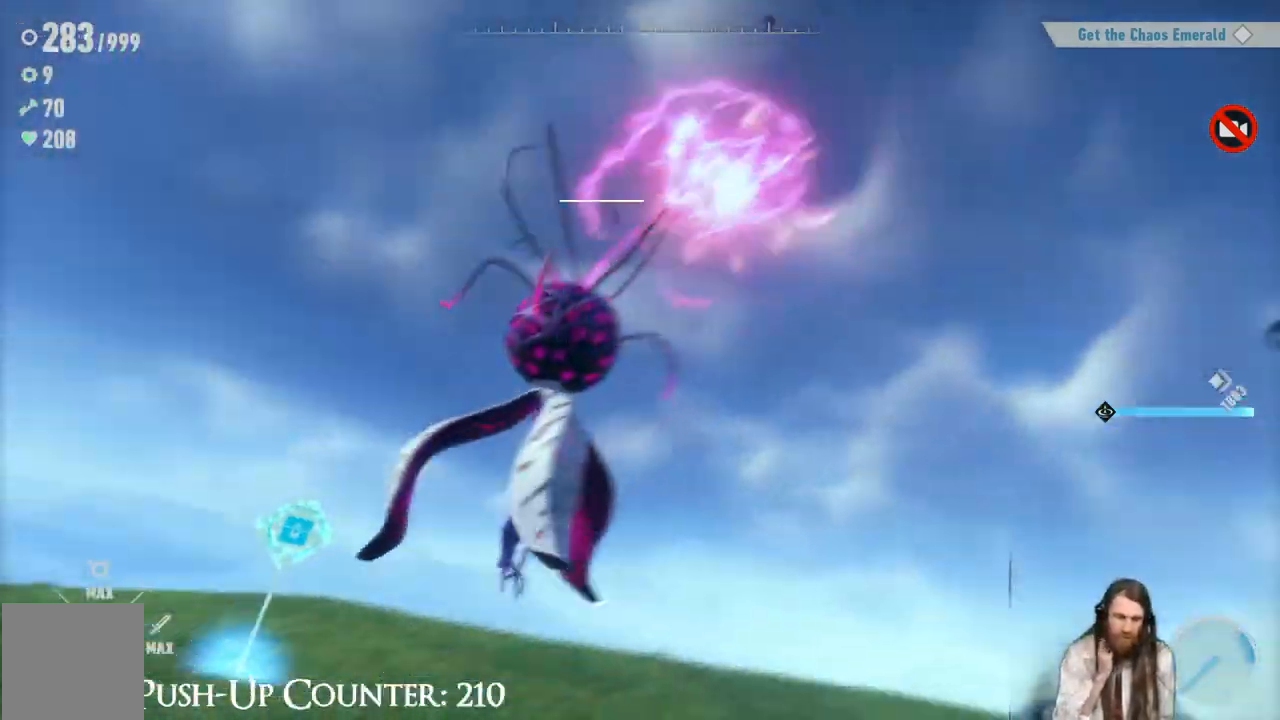
{"buttons": [], "left_stick": "center", "right_stick": "center", "events": []}
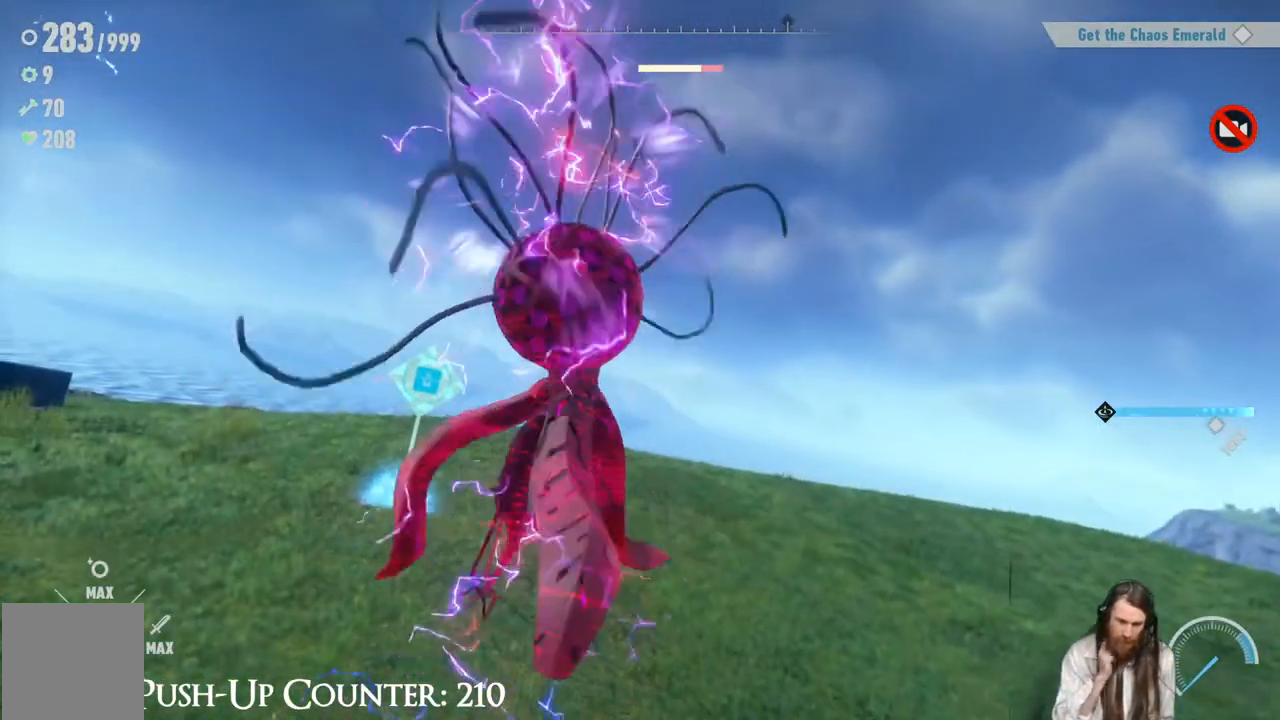
{"buttons": [], "left_stick": "center", "right_stick": "center", "events": []}
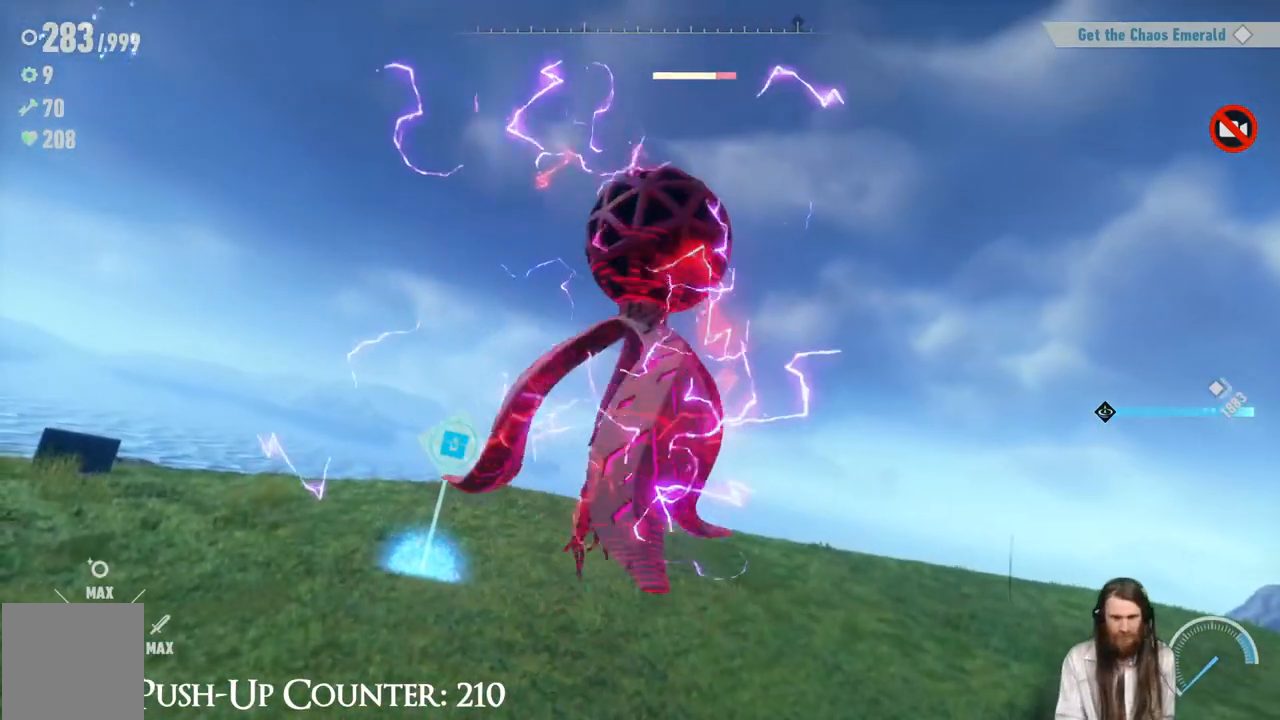
{"buttons": [], "left_stick": "center", "right_stick": "center", "events": []}
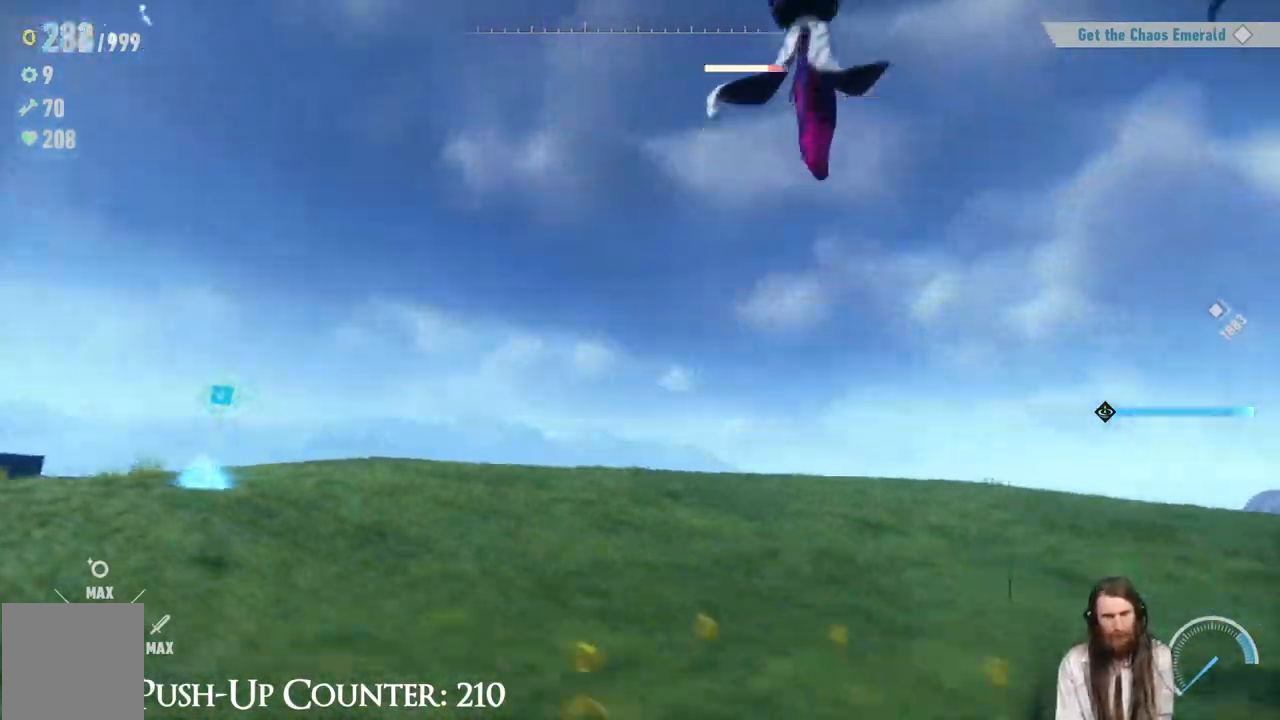
{"buttons": [], "left_stick": "right", "right_stick": "right", "events": [[367, "left_stick", "right"], [467, "right_stick", "right"]]}
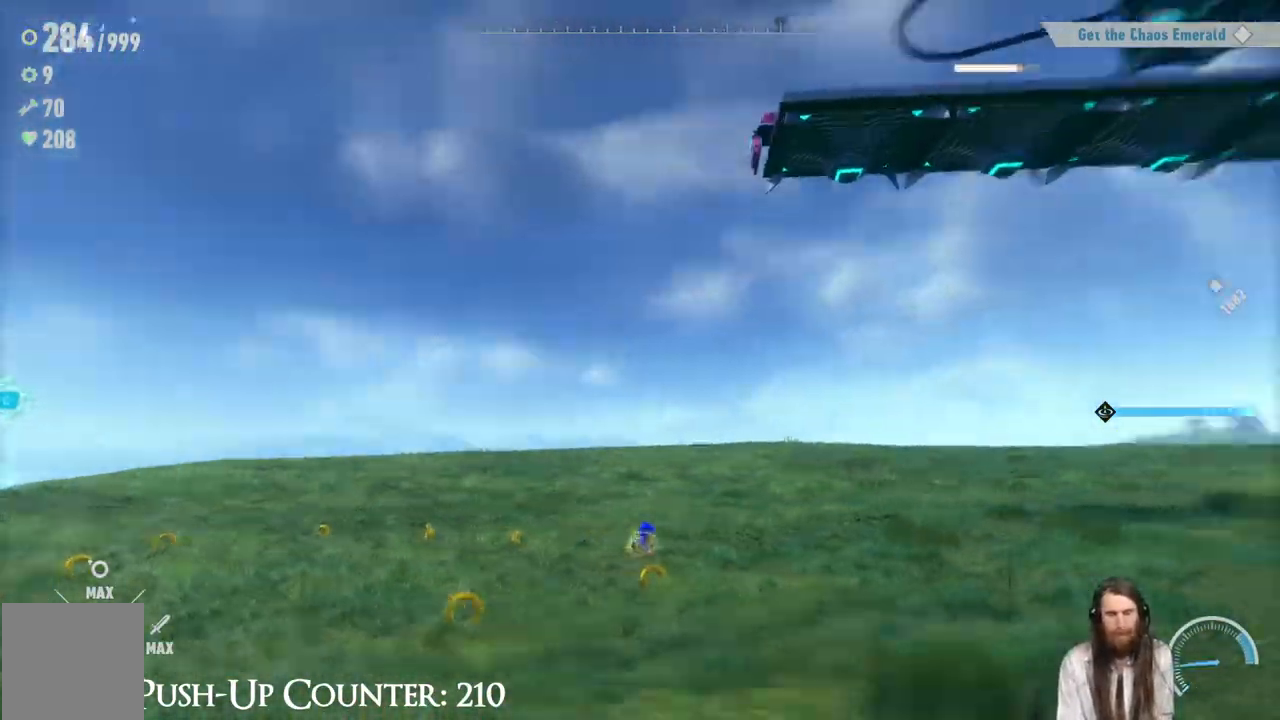
{"buttons": ["R2"], "left_stick": "up-right", "right_stick": "center", "events": [[183, "left_stick", "up-right"], [350, "R2", "down"], [367, "right_stick", "center"]]}
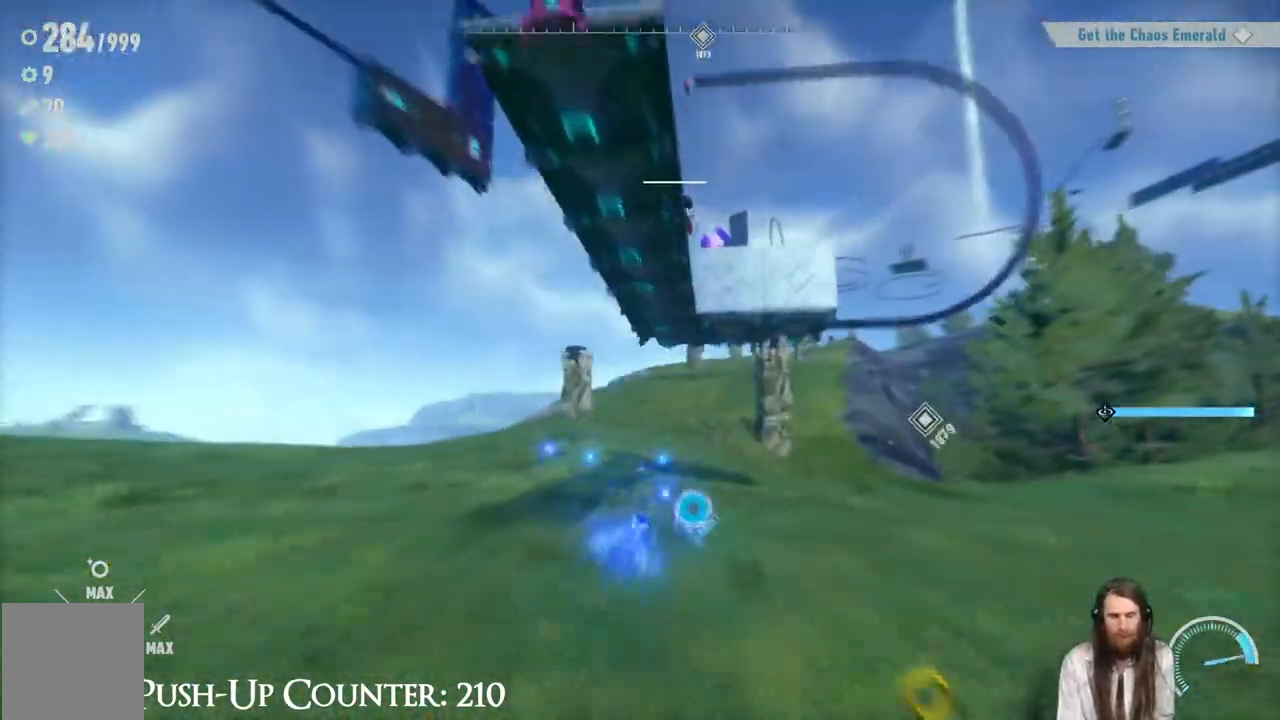
{"buttons": ["R2"], "left_stick": "up-right", "right_stick": "center", "events": [[133, "left_stick", "up"], [467, "left_stick", "up-right"]]}
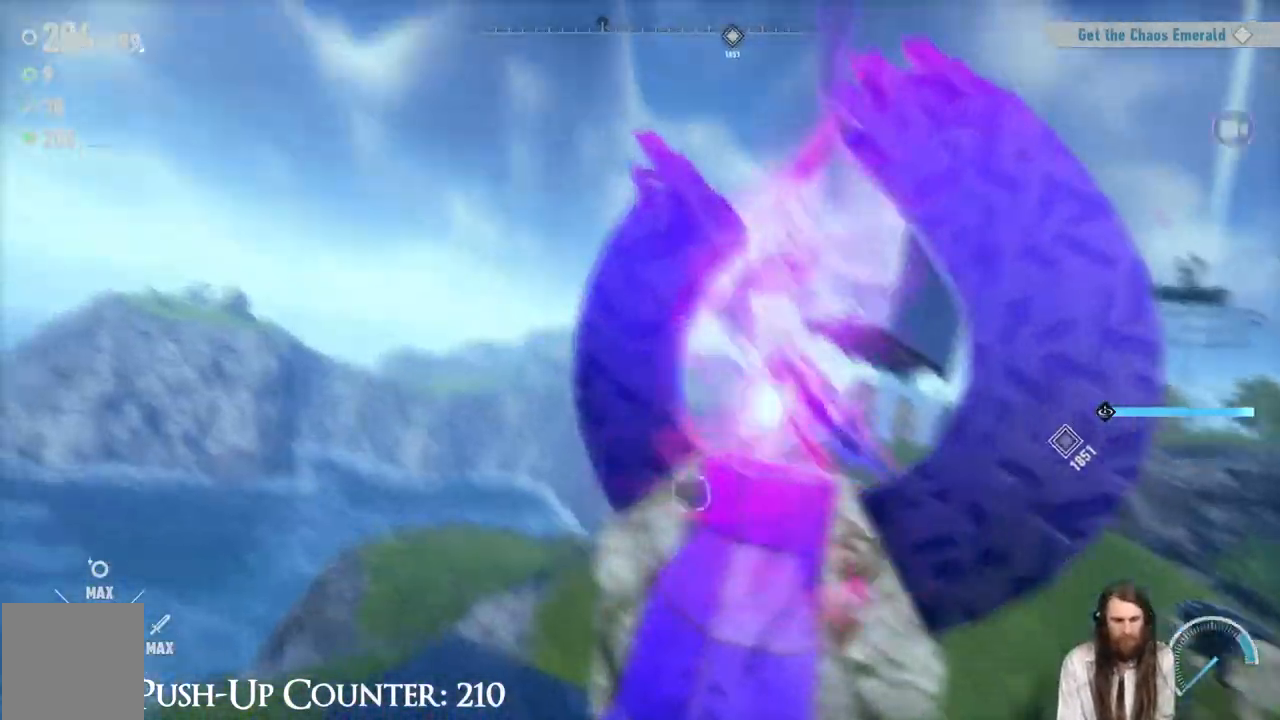
{"buttons": ["R2"], "left_stick": "up", "right_stick": "center", "events": [[217, "left_stick", "up"]]}
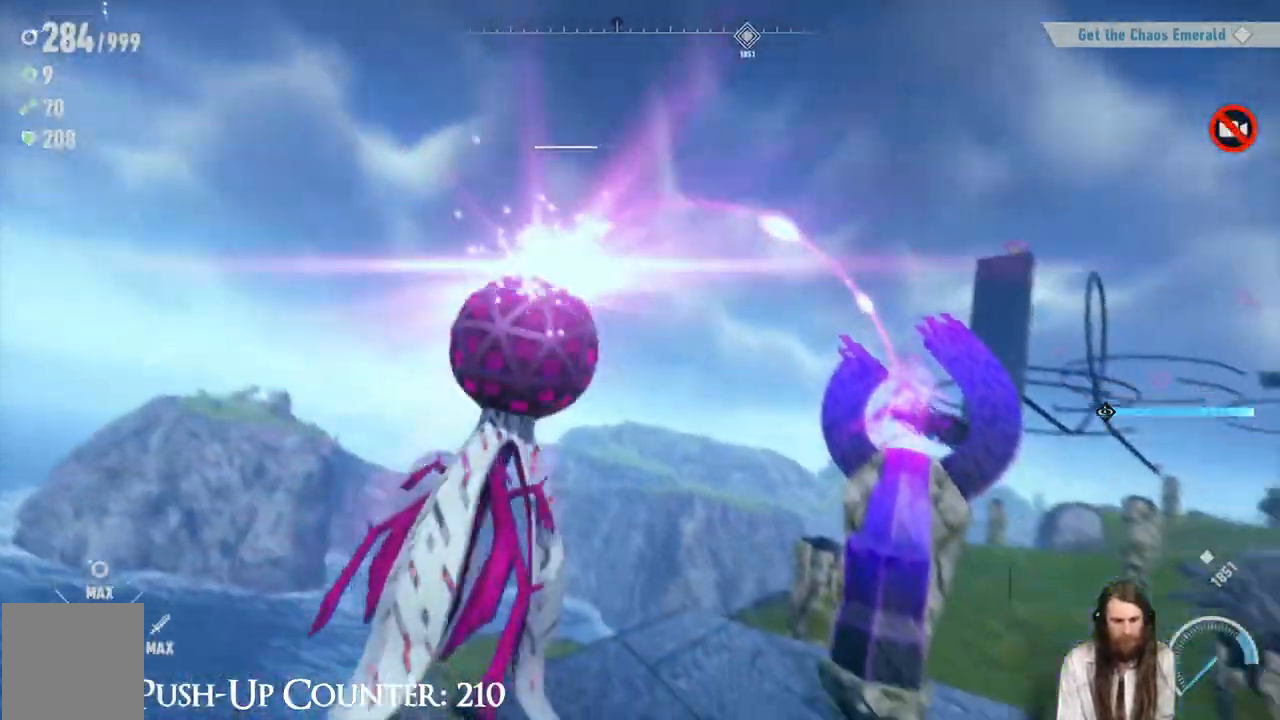
{"buttons": [], "left_stick": "up", "right_stick": "center", "events": [[100, "R2", "up"]]}
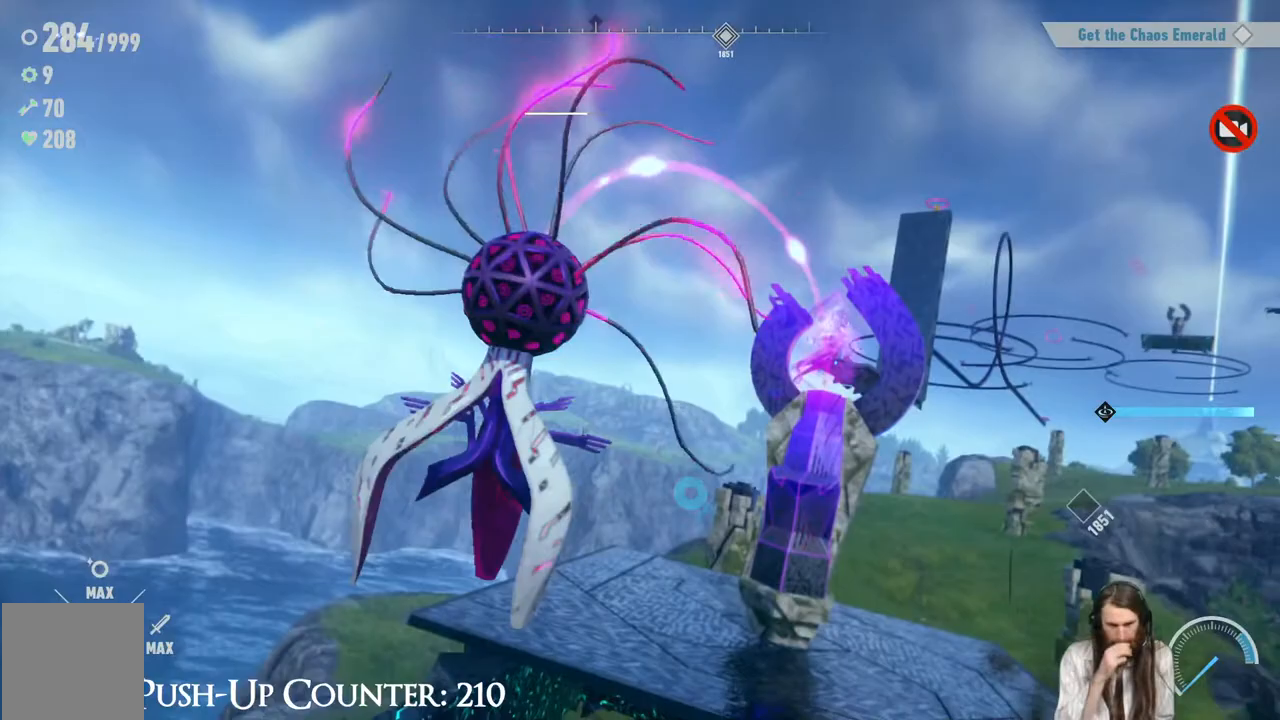
{"buttons": [], "left_stick": "up", "right_stick": "center", "events": []}
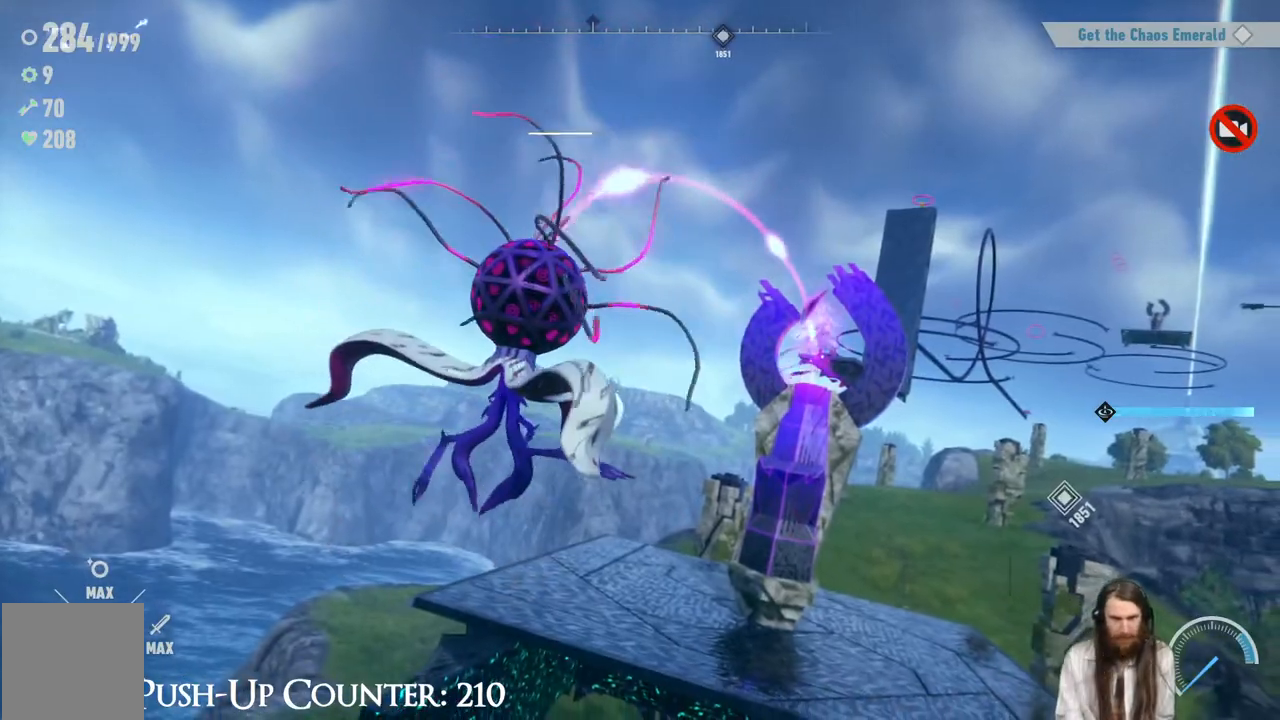
{"buttons": [], "left_stick": "up-right", "right_stick": "center", "events": [[167, "left_stick", "up-right"]]}
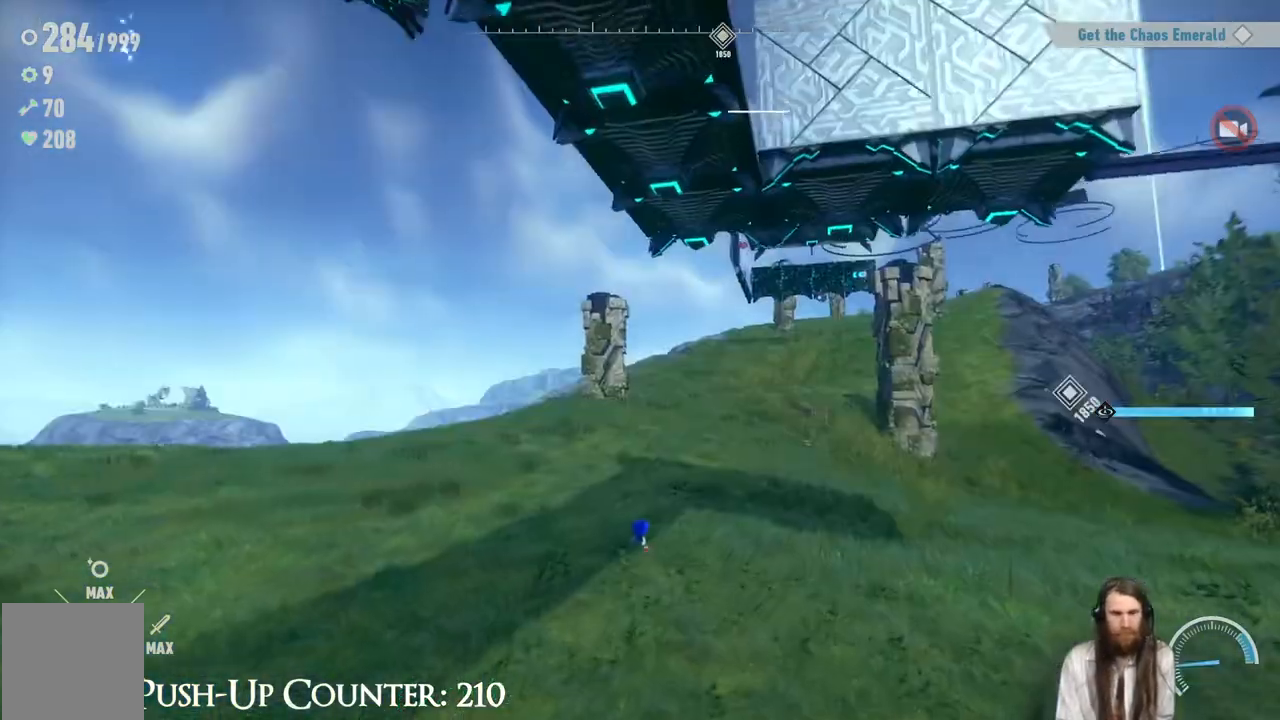
{"buttons": ["R2"], "left_stick": "up-right", "right_stick": "center", "events": [[267, "R2", "down"]]}
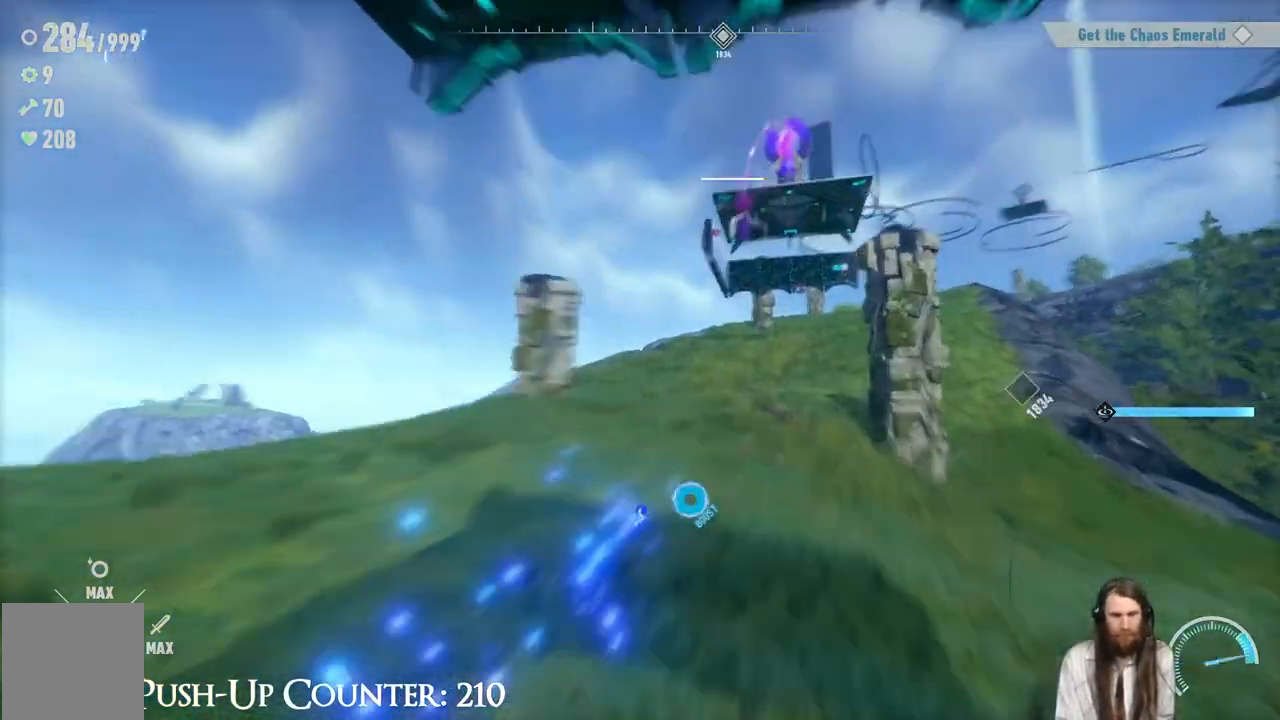
{"buttons": ["R2"], "left_stick": "up-right", "right_stick": "center", "events": []}
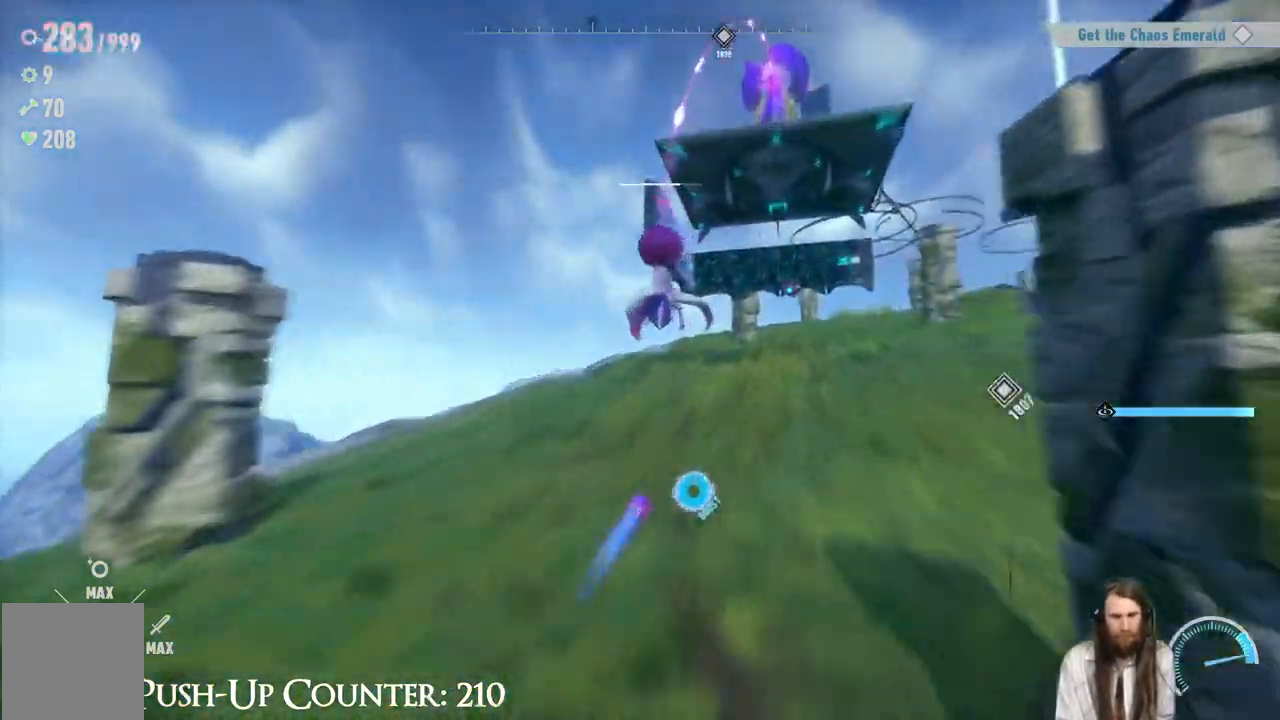
{"buttons": ["X", "R2"], "left_stick": "up-right", "right_stick": "center", "events": [[50, "A", "down"], [400, "A", "up"], [483, "X", "down"]]}